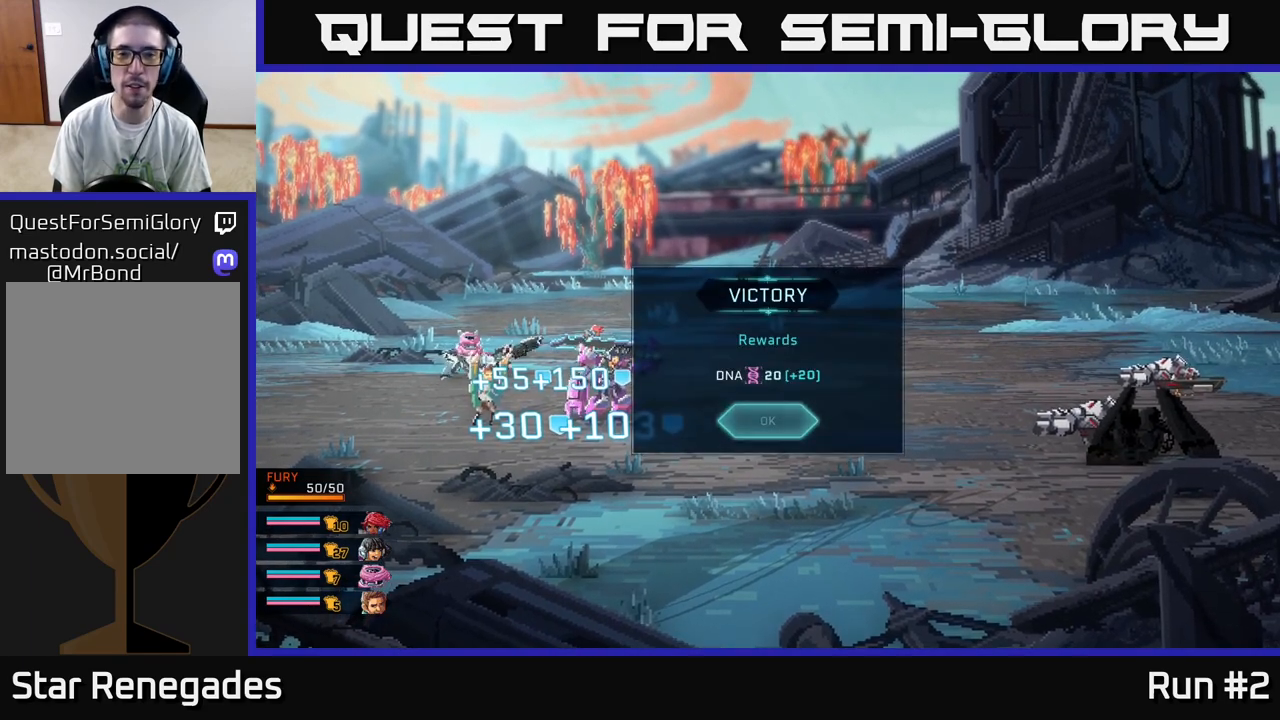
Gameplay with a controller (Xbox layout); each line is a JSON object with the inputs held at the frame after it. "events" lists button and stick changes between this image and that frame as [ms after this image, input, new state], when the widget could be followed in between.
{"buttons": ["A"], "left_stick": "center", "right_stick": "center", "events": [[417, "A", "down"]]}
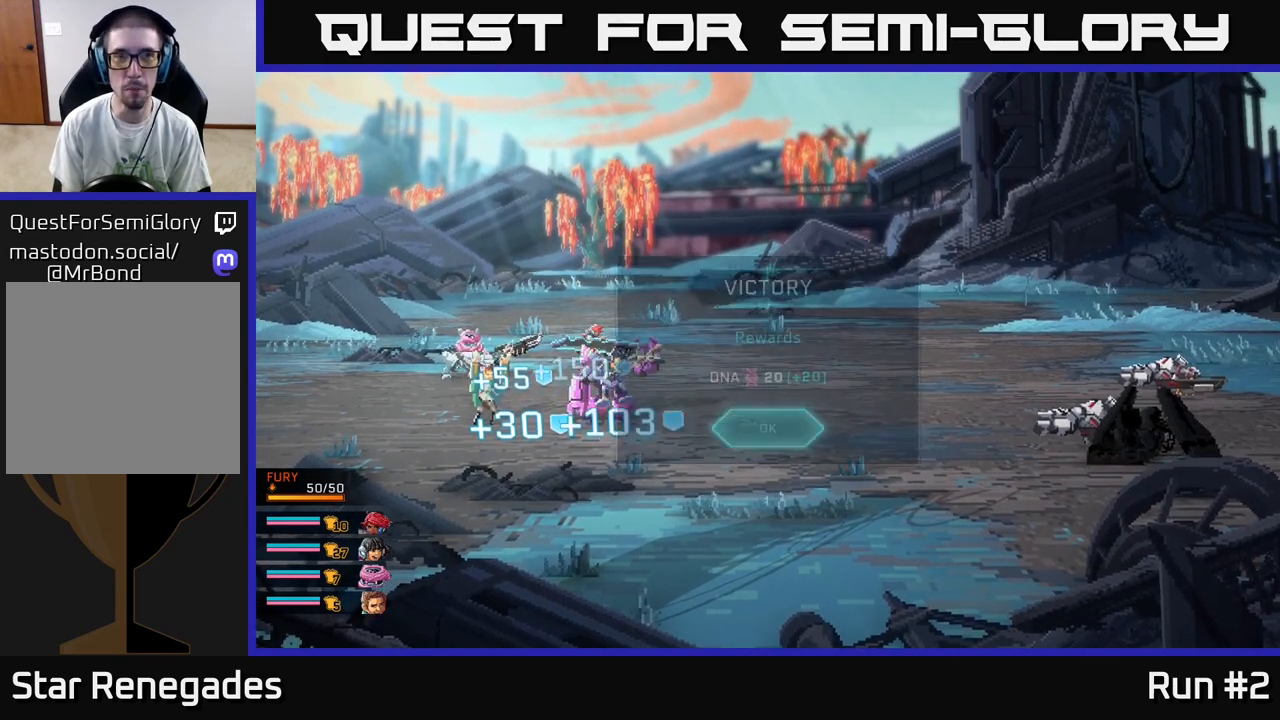
{"buttons": [], "left_stick": "center", "right_stick": "center", "events": [[17, "A", "up"]]}
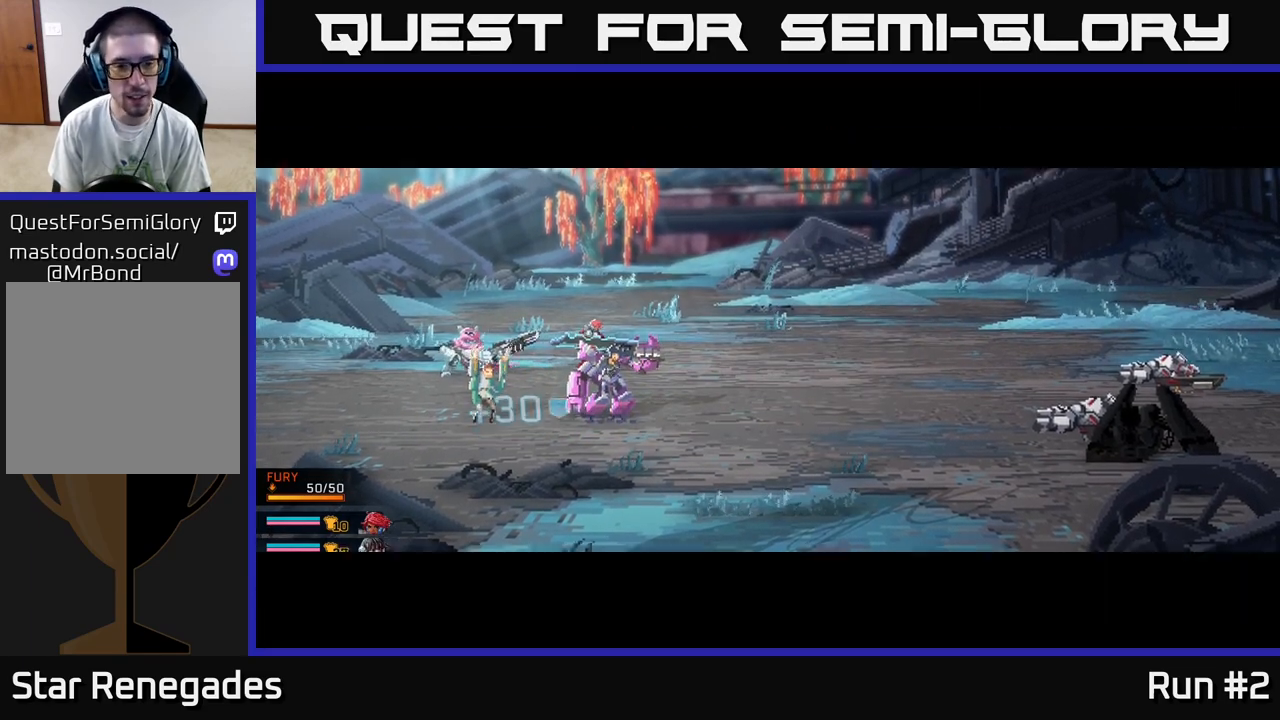
{"buttons": [], "left_stick": "center", "right_stick": "center", "events": []}
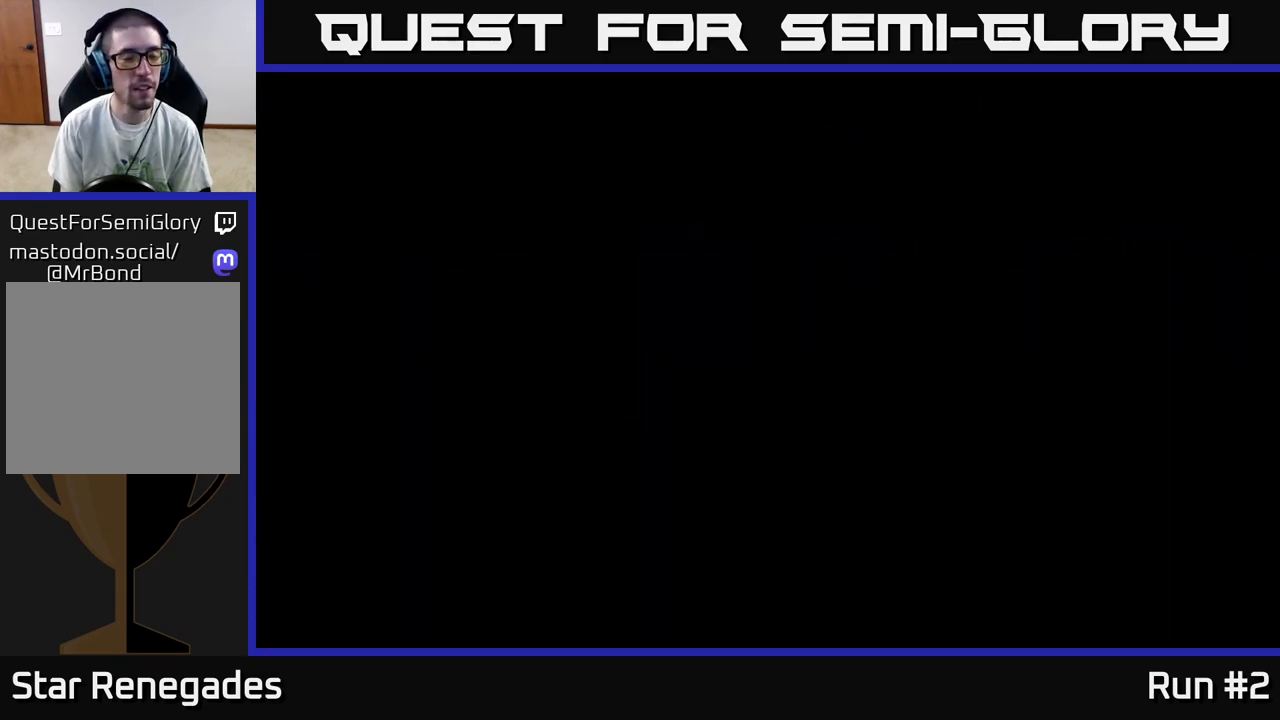
{"buttons": [], "left_stick": "center", "right_stick": "center", "events": []}
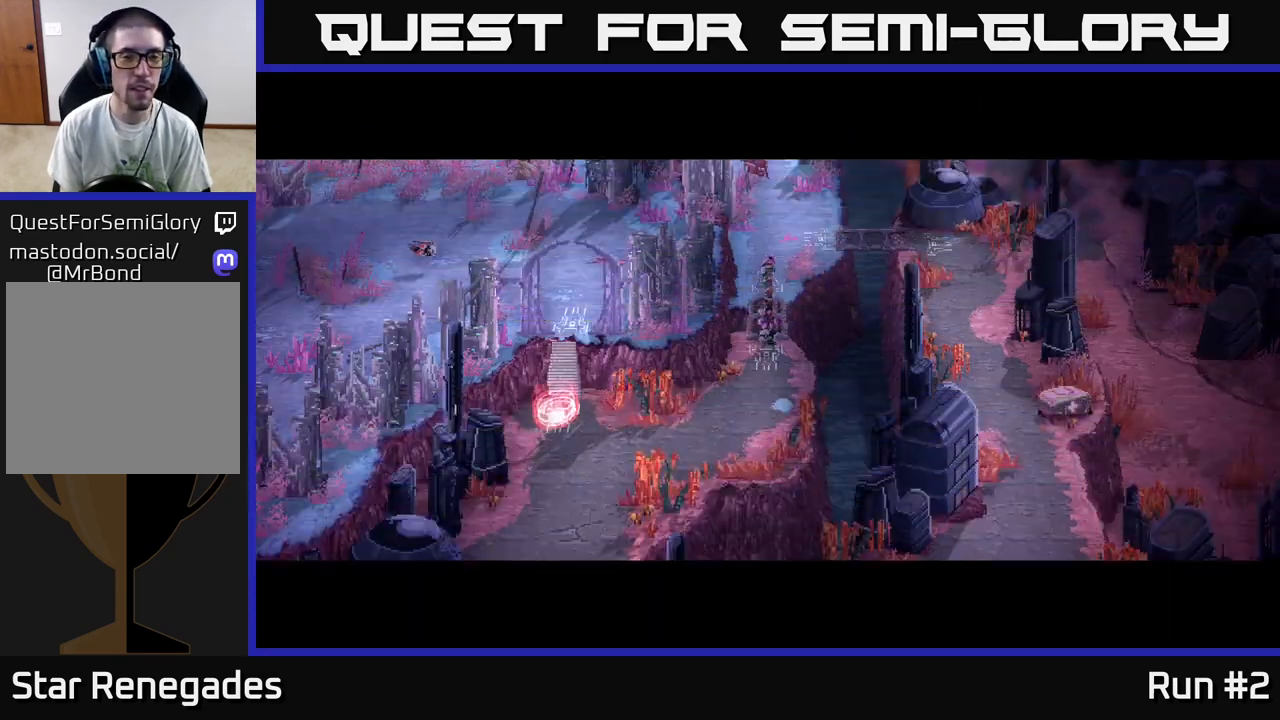
{"buttons": [], "left_stick": "center", "right_stick": "center", "events": []}
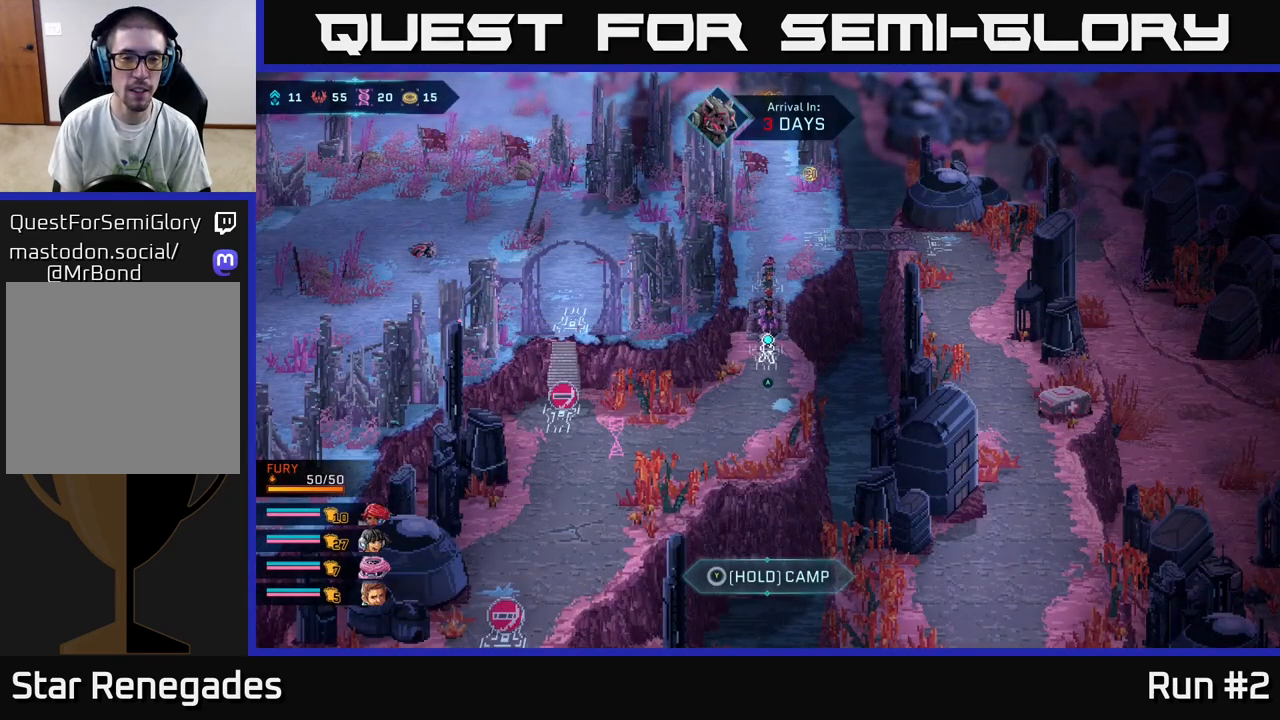
{"buttons": [], "left_stick": "down-left", "right_stick": "center", "events": [[167, "left_stick", "down-left"]]}
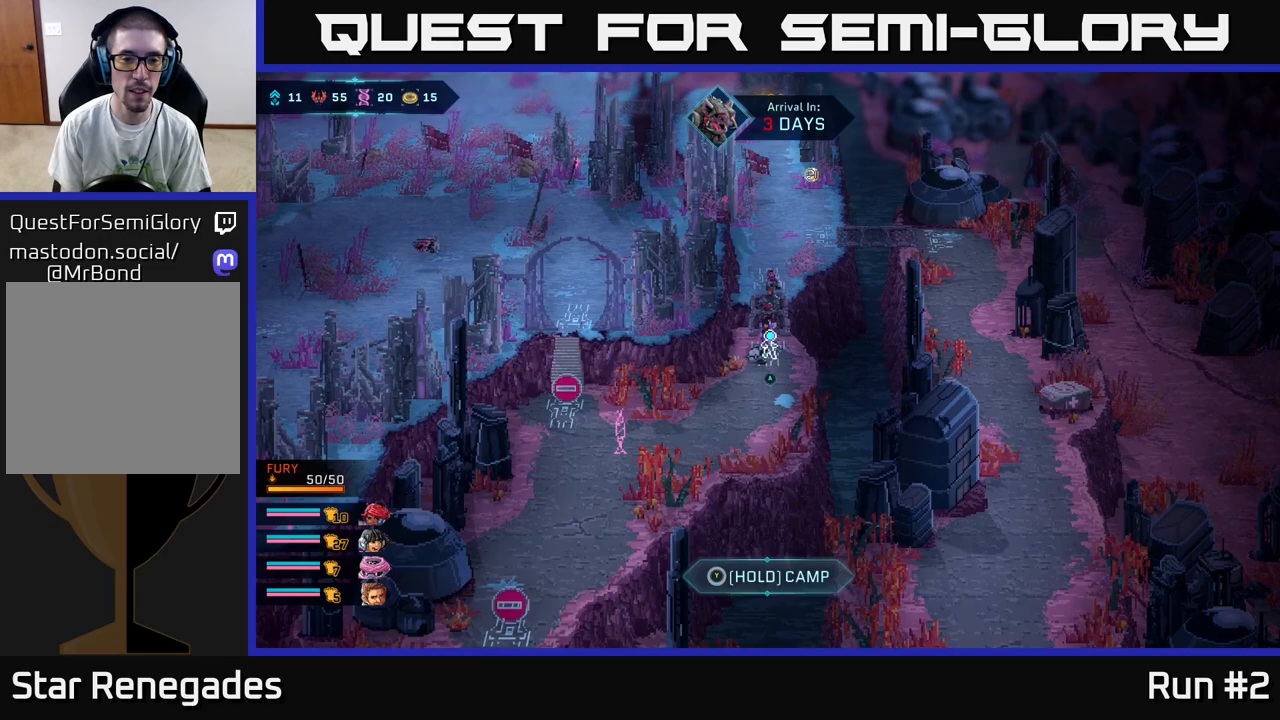
{"buttons": [], "left_stick": "down-left", "right_stick": "center", "events": []}
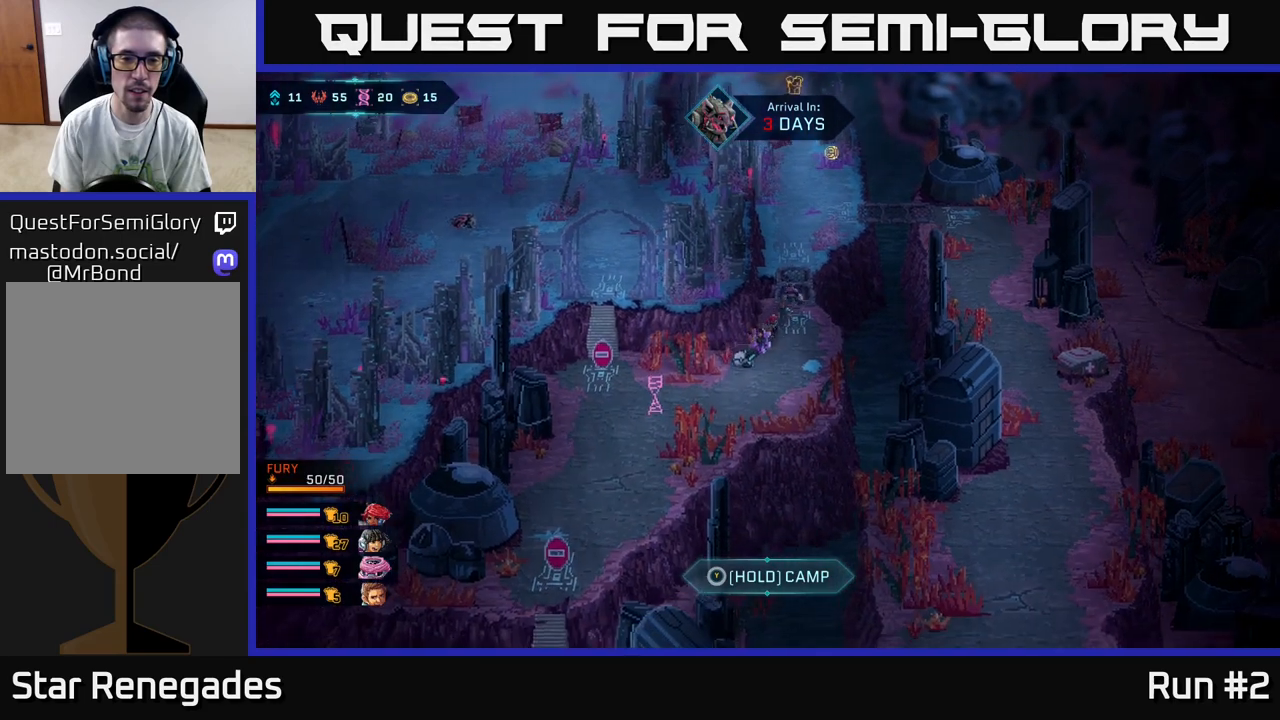
{"buttons": [], "left_stick": "down-left", "right_stick": "center", "events": []}
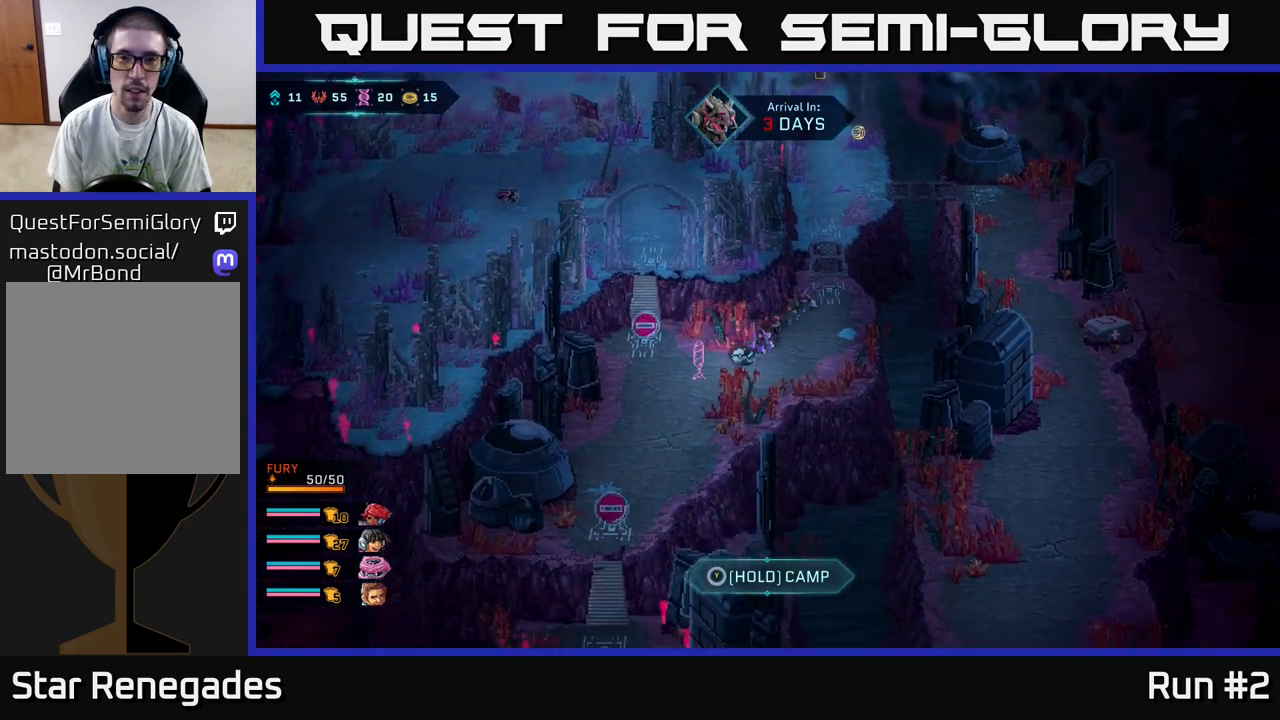
{"buttons": [], "left_stick": "center", "right_stick": "center", "events": [[400, "left_stick", "center"], [433, "A", "down"], [450, "A", "up"]]}
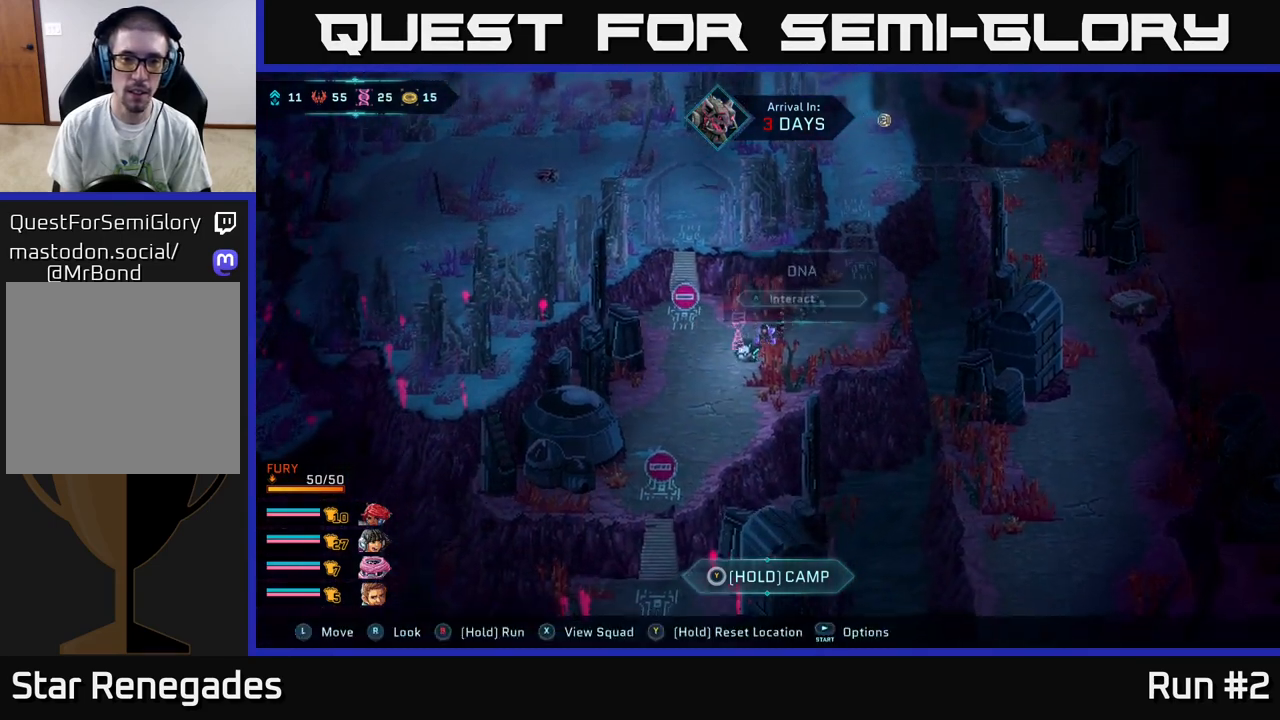
{"buttons": [], "left_stick": "up-right", "right_stick": "center", "events": [[350, "left_stick", "up-right"]]}
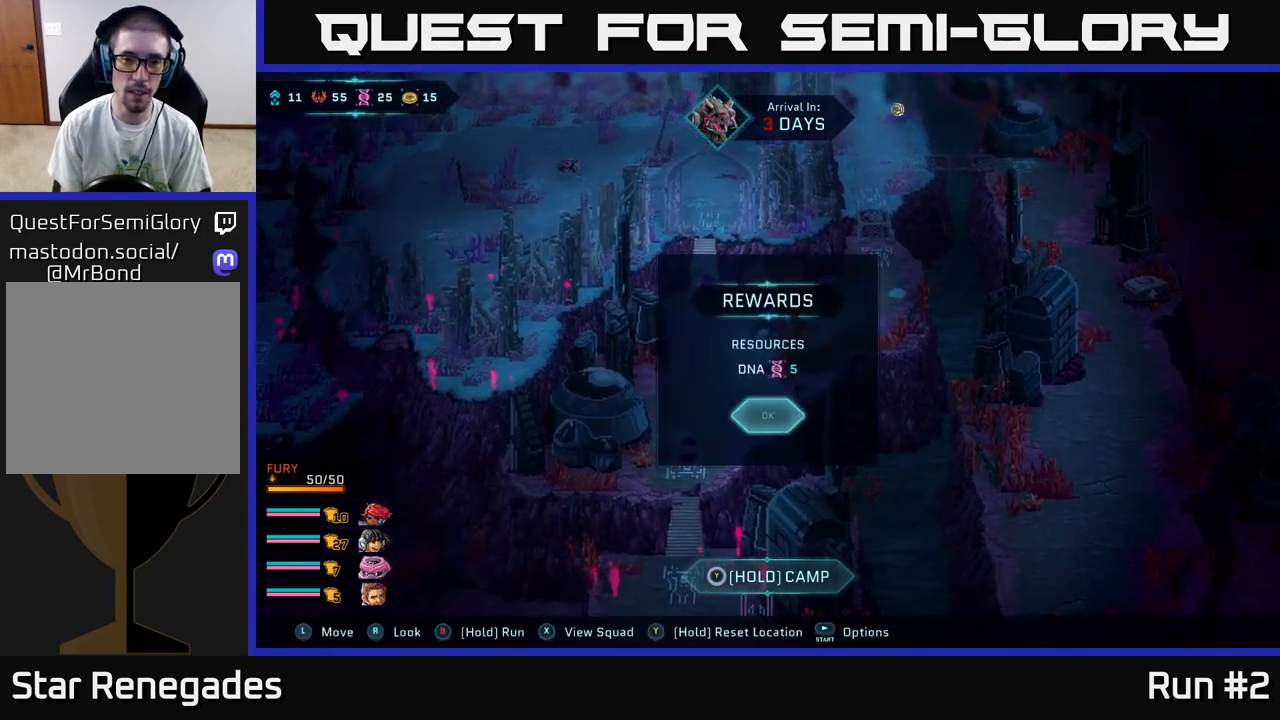
{"buttons": [], "left_stick": "up-right", "right_stick": "center", "events": [[233, "A", "down"], [233, "left_stick", "center"], [350, "A", "up"], [483, "left_stick", "up-right"]]}
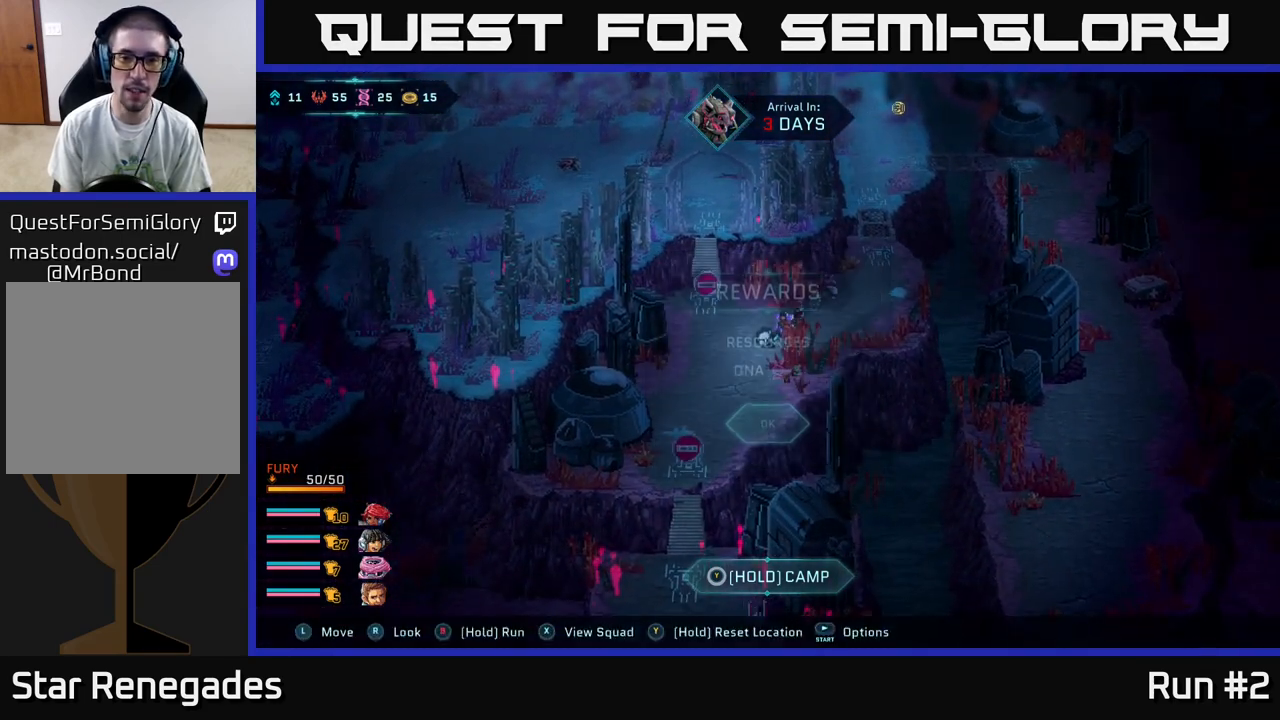
{"buttons": ["B"], "left_stick": "up-right", "right_stick": "center", "events": [[33, "B", "down"]]}
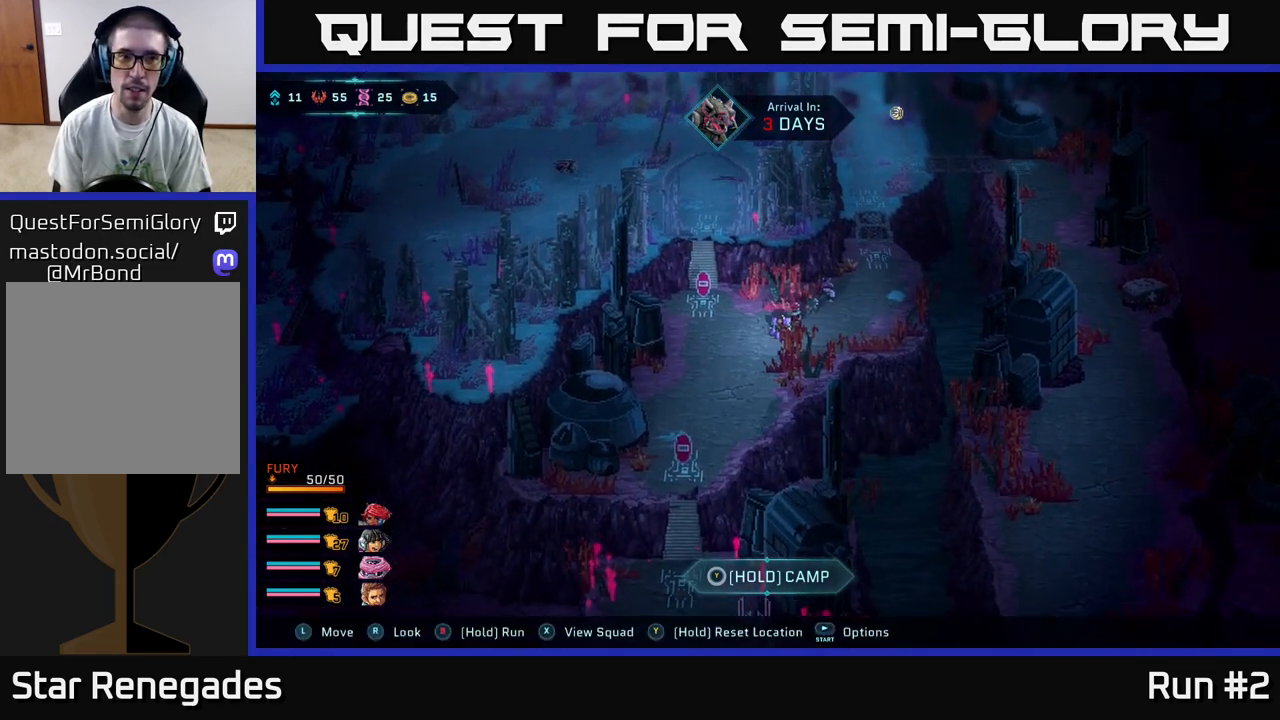
{"buttons": ["B"], "left_stick": "up-right", "right_stick": "center", "events": []}
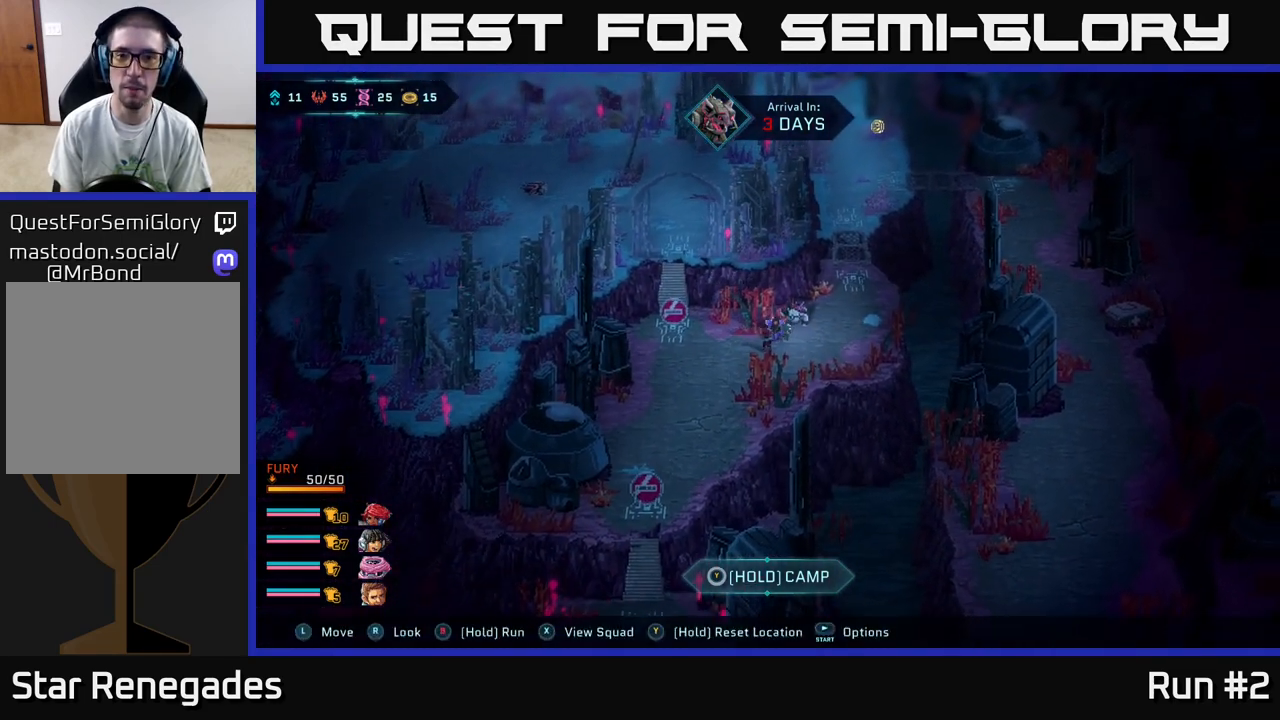
{"buttons": ["B"], "left_stick": "up-right", "right_stick": "center", "events": [[67, "left_stick", "right"], [217, "left_stick", "up-right"]]}
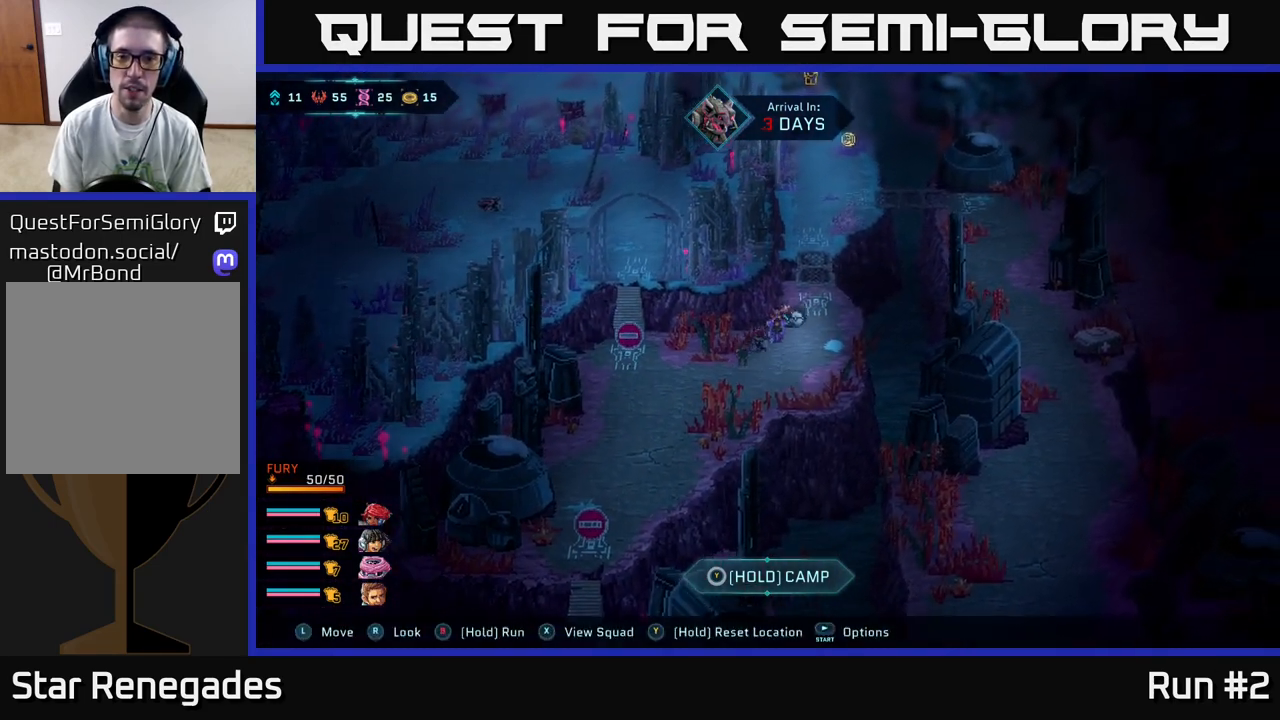
{"buttons": [], "left_stick": "center", "right_stick": "center", "events": [[67, "left_stick", "up"], [283, "B", "up"], [383, "A", "down"], [383, "left_stick", "up-right"], [500, "A", "up"], [500, "left_stick", "center"]]}
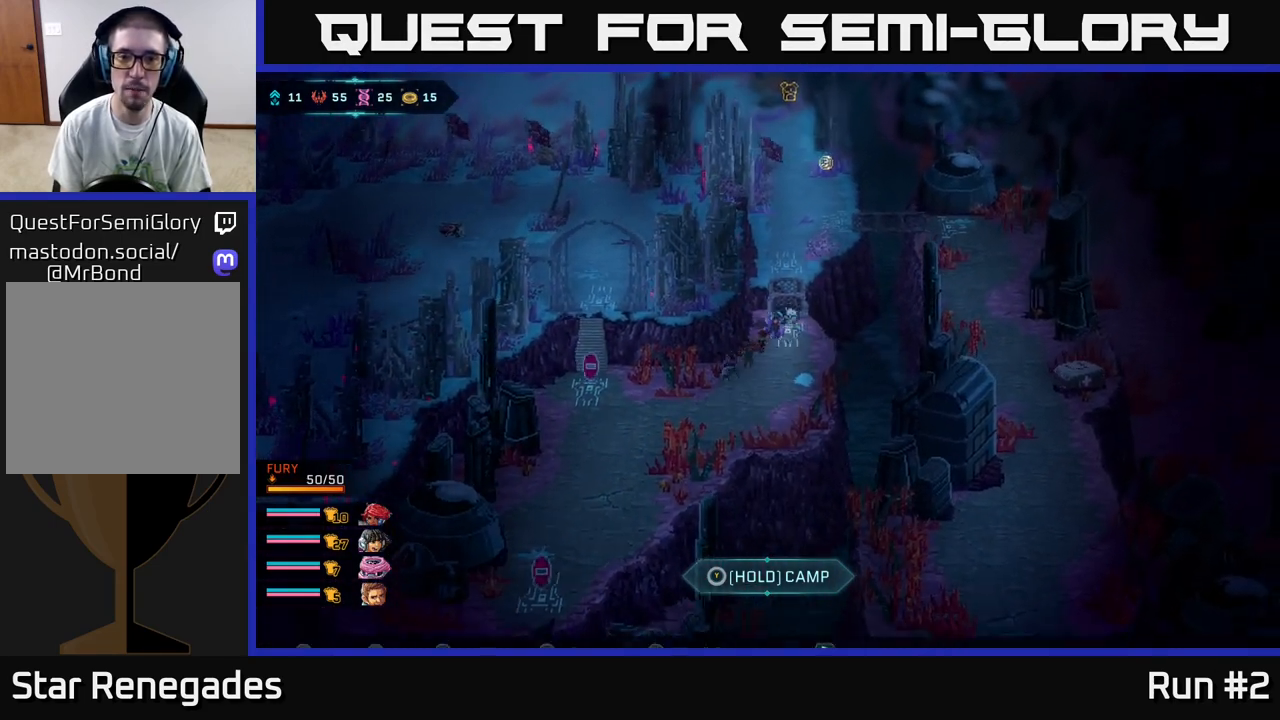
{"buttons": ["B"], "left_stick": "up", "right_stick": "center", "events": [[67, "A", "down"], [167, "A", "up"], [300, "left_stick", "up-right"], [383, "left_stick", "up"], [417, "B", "down"]]}
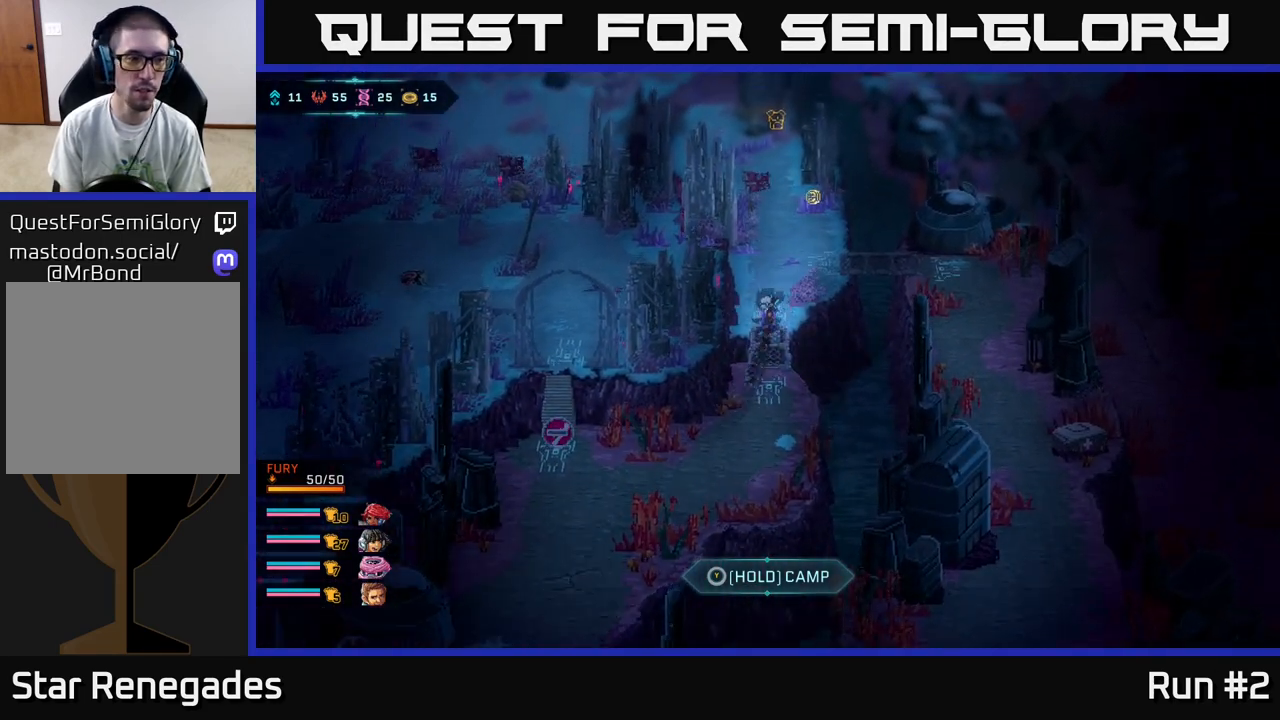
{"buttons": ["B"], "left_stick": "up", "right_stick": "center", "events": []}
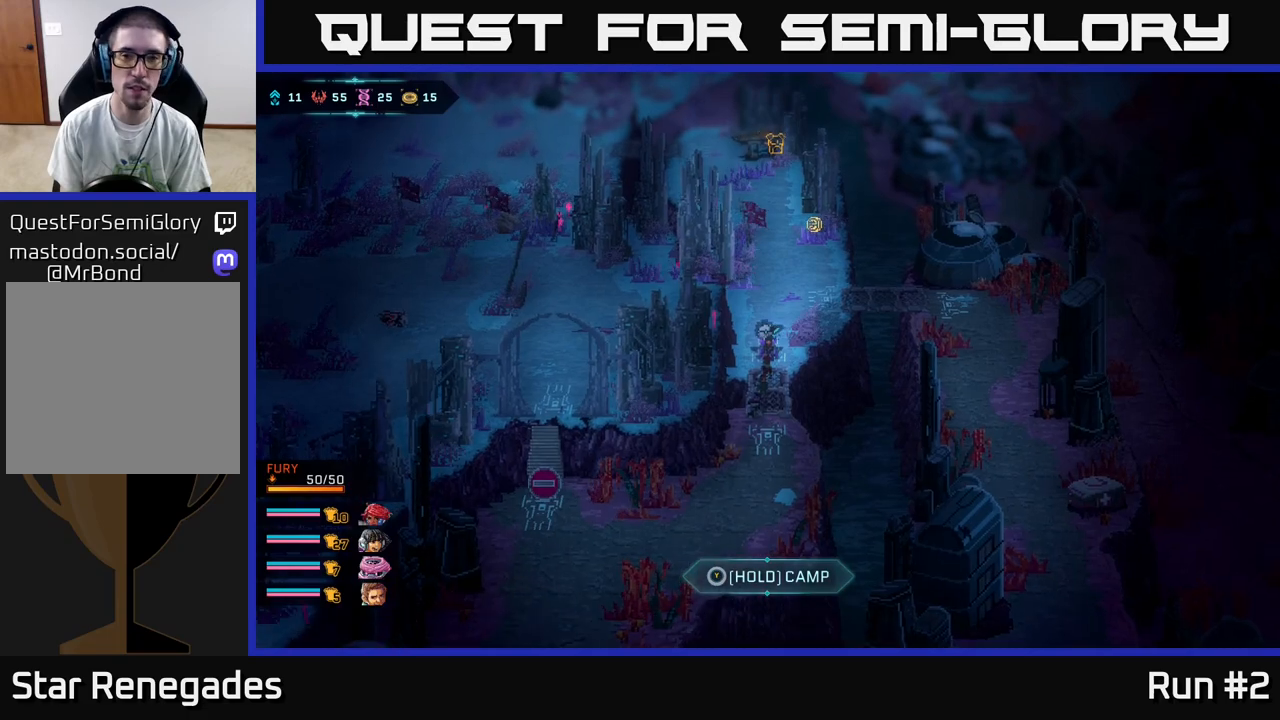
{"buttons": ["B"], "left_stick": "up-right", "right_stick": "center", "events": [[417, "left_stick", "up-right"]]}
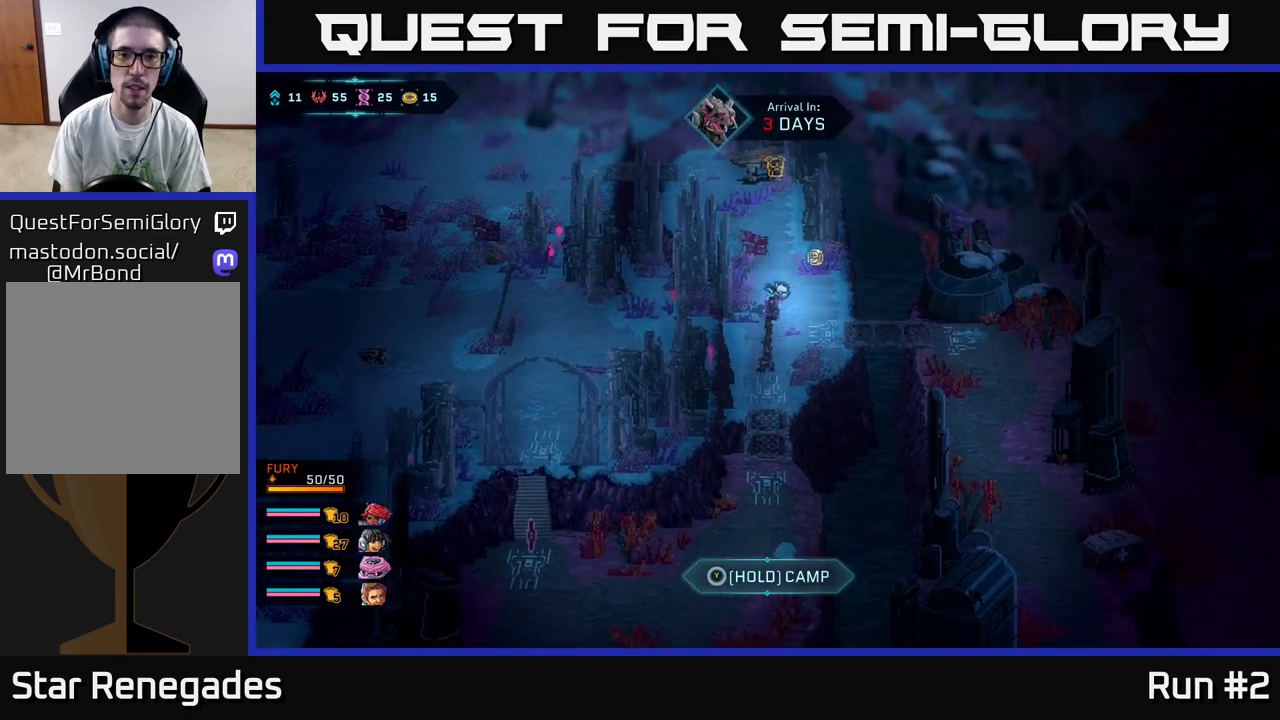
{"buttons": [], "left_stick": "center", "right_stick": "center", "events": [[283, "B", "up"], [383, "A", "down"], [400, "left_stick", "center"], [483, "A", "up"]]}
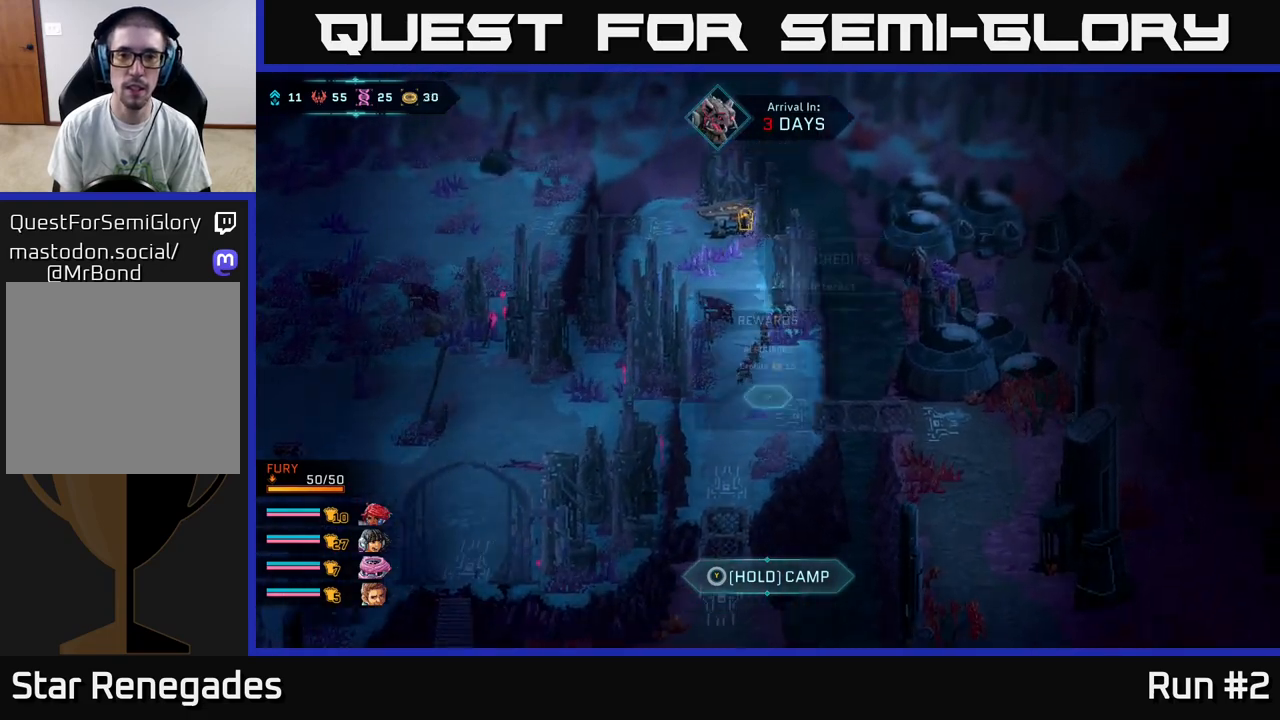
{"buttons": ["A"], "left_stick": "center", "right_stick": "center", "events": [[500, "A", "down"]]}
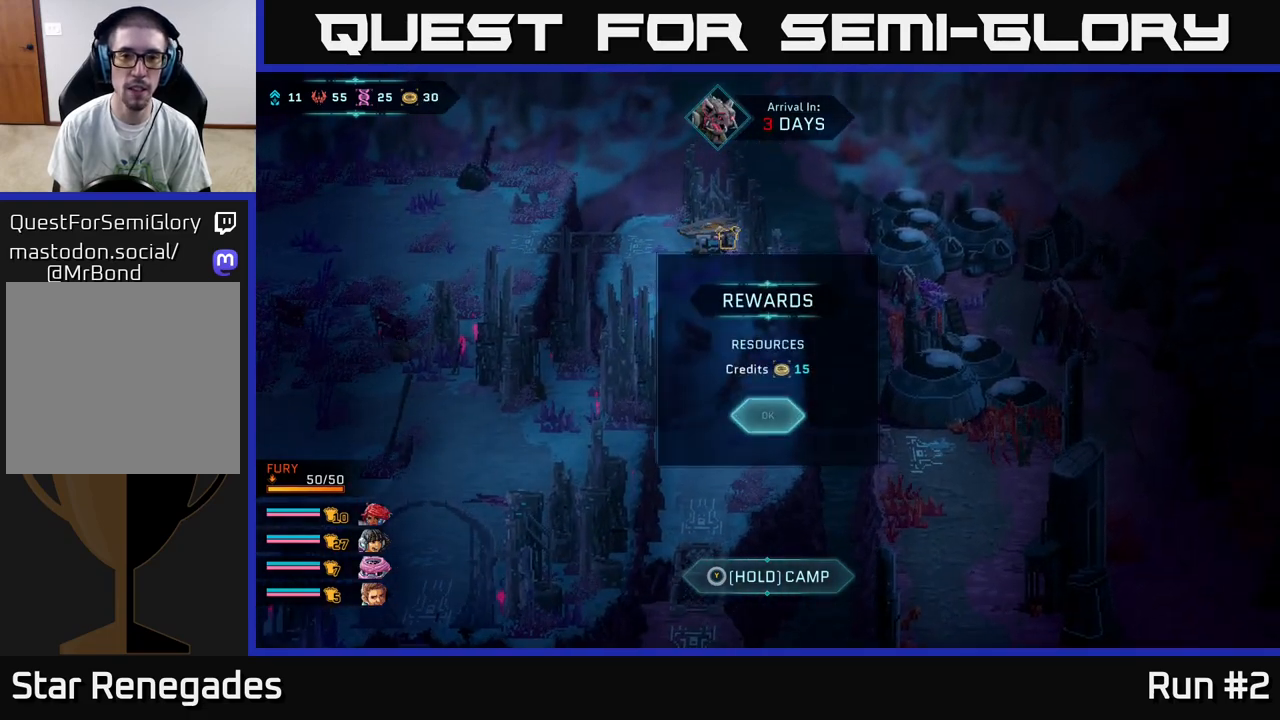
{"buttons": [], "left_stick": "down-left", "right_stick": "left", "events": [[150, "A", "up"], [350, "left_stick", "down-left"], [450, "right_stick", "left"]]}
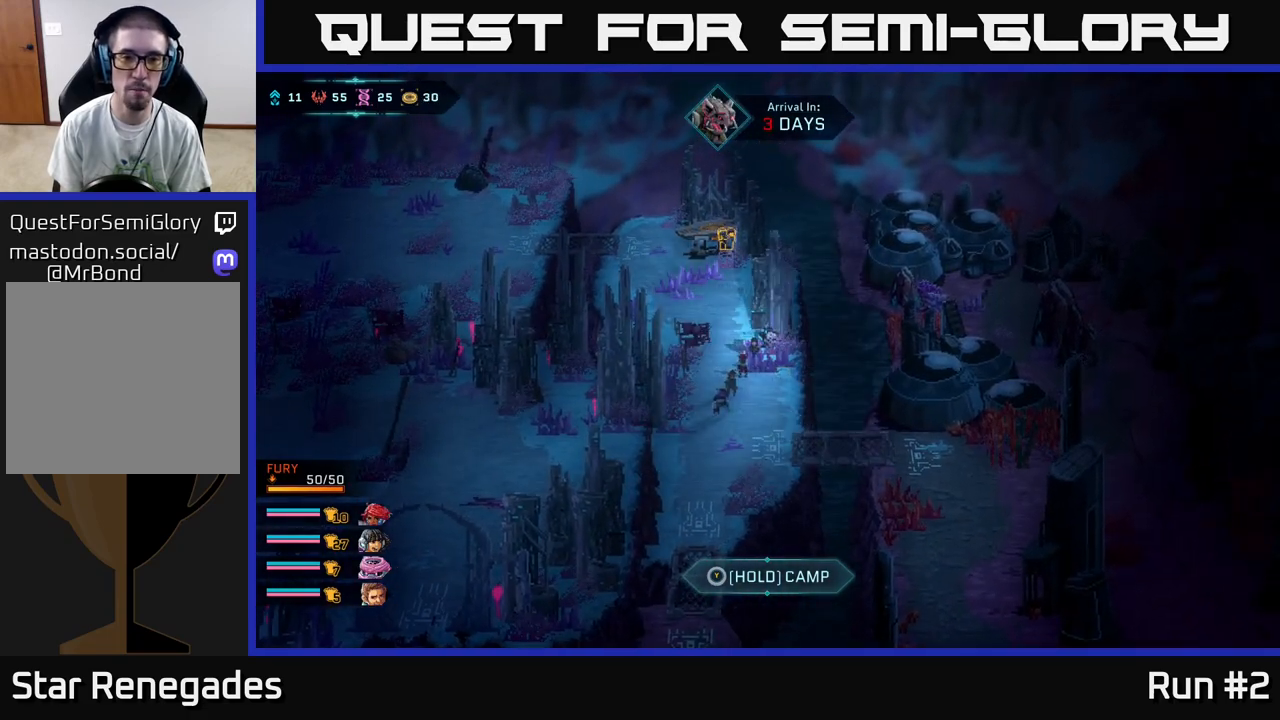
{"buttons": [], "left_stick": "center", "right_stick": "left", "events": [[183, "left_stick", "center"]]}
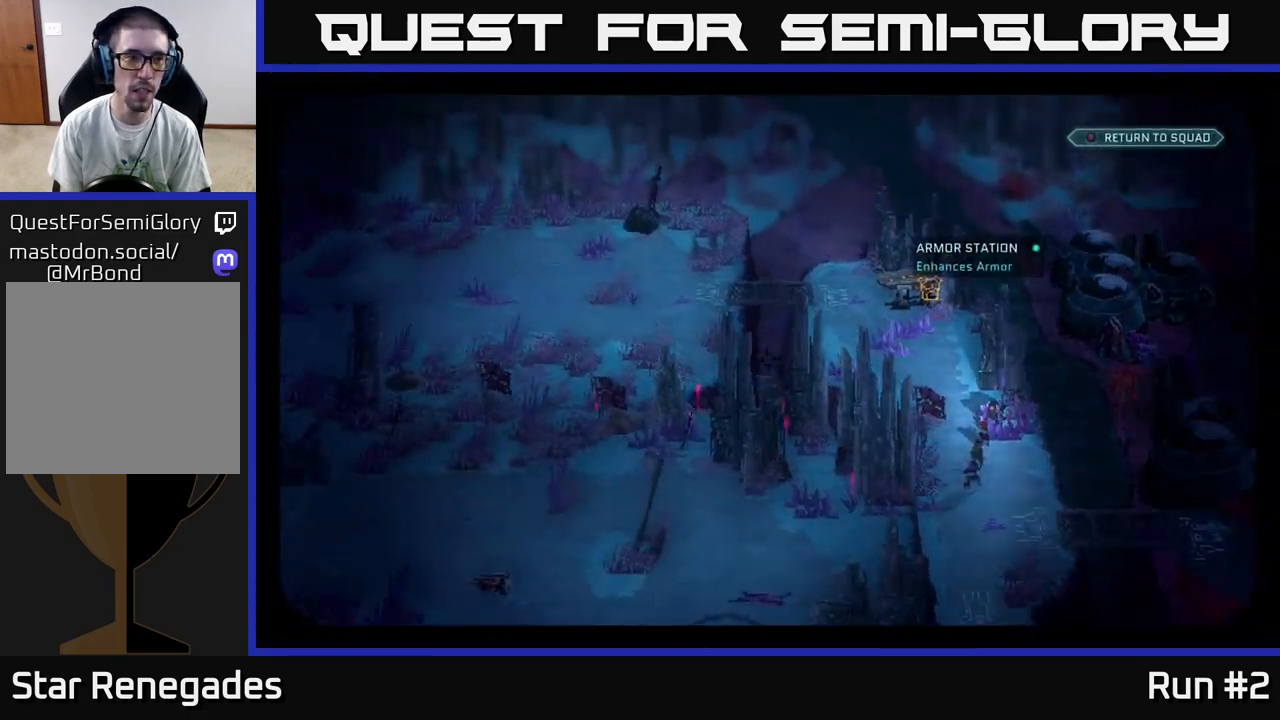
{"buttons": [], "left_stick": "center", "right_stick": "down-left", "events": [[317, "right_stick", "down-left"]]}
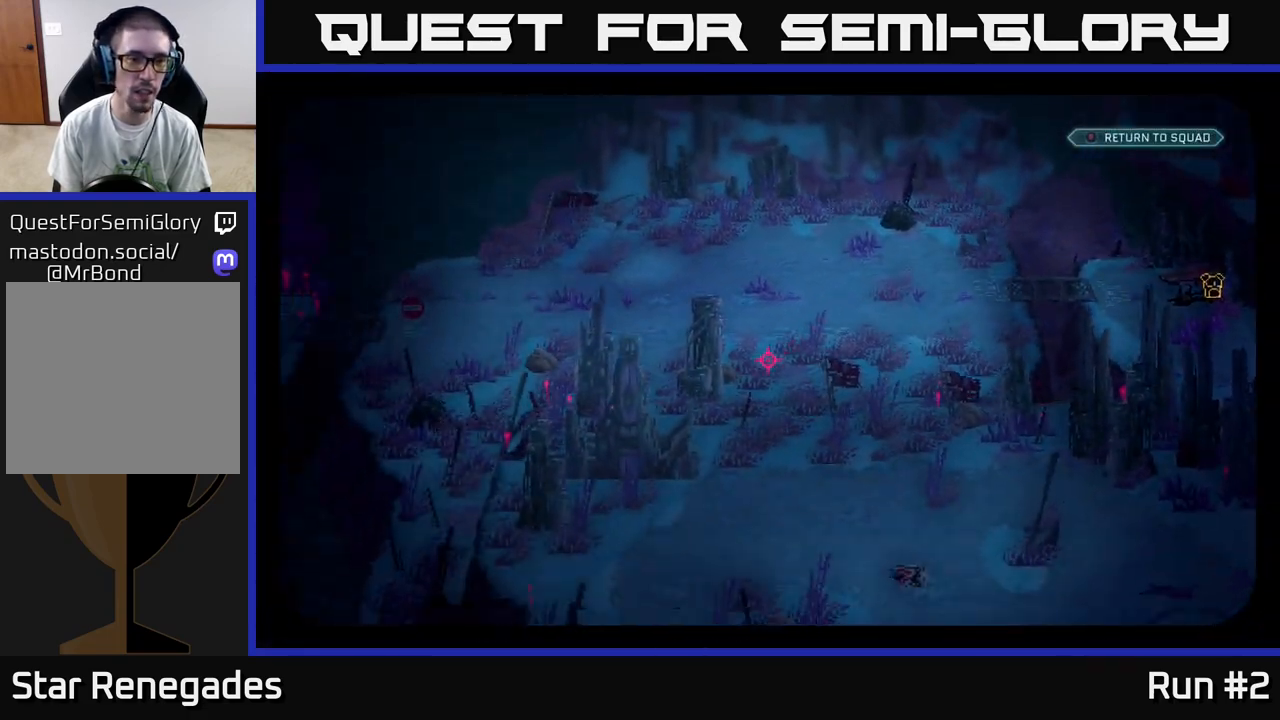
{"buttons": [], "left_stick": "center", "right_stick": "down-right", "events": [[267, "right_stick", "down-right"]]}
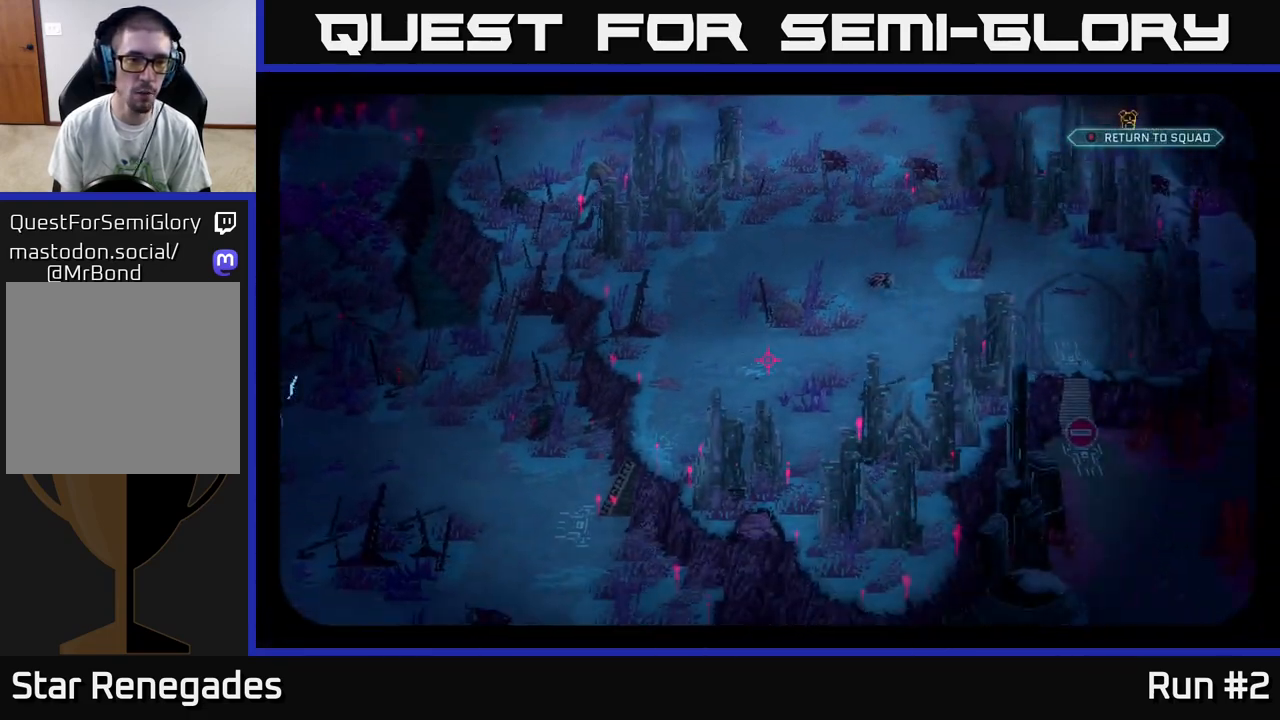
{"buttons": [], "left_stick": "center", "right_stick": "right", "events": [[267, "right_stick", "right"]]}
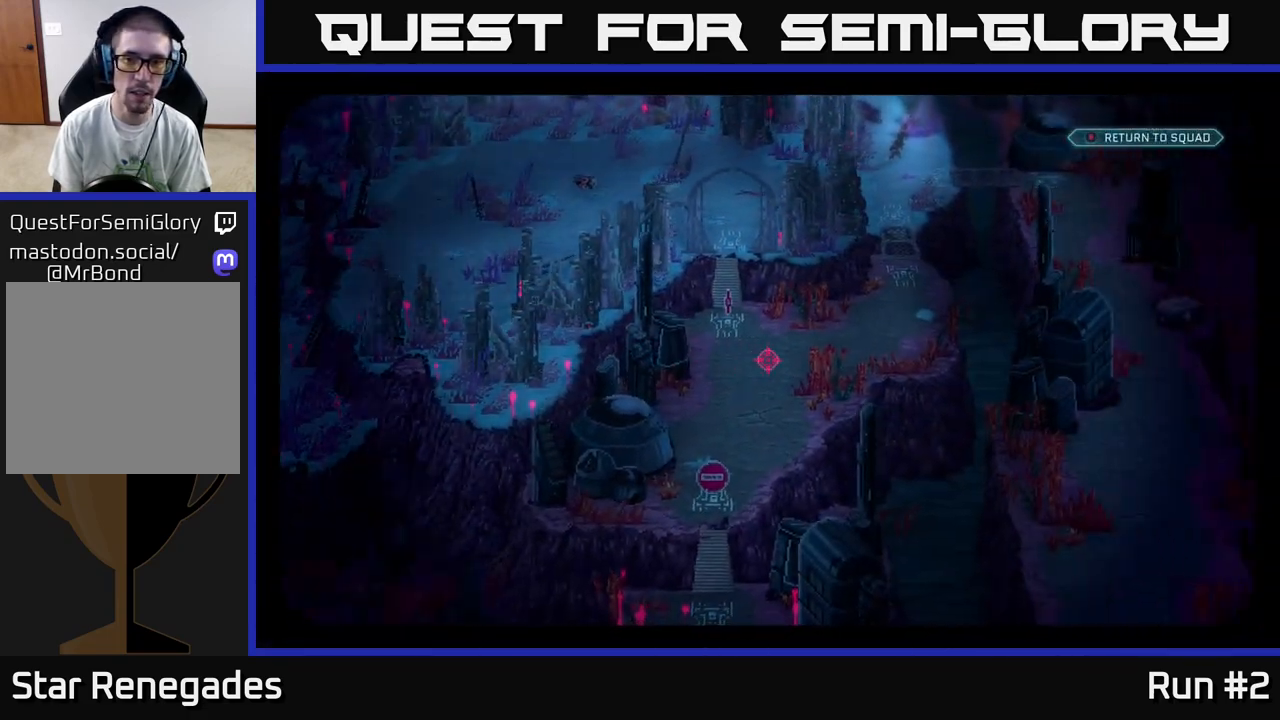
{"buttons": [], "left_stick": "center", "right_stick": "down", "events": [[383, "right_stick", "down"]]}
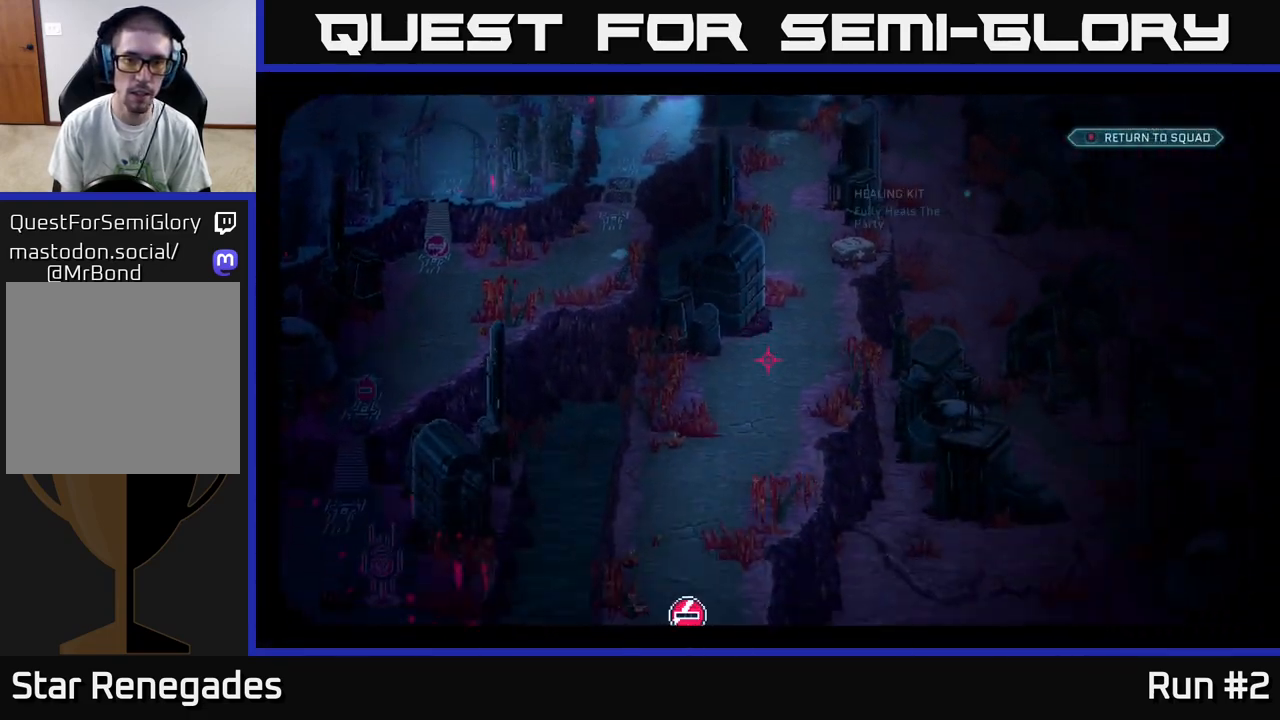
{"buttons": [], "left_stick": "center", "right_stick": "center", "events": [[183, "right_stick", "down-left"], [433, "right_stick", "center"]]}
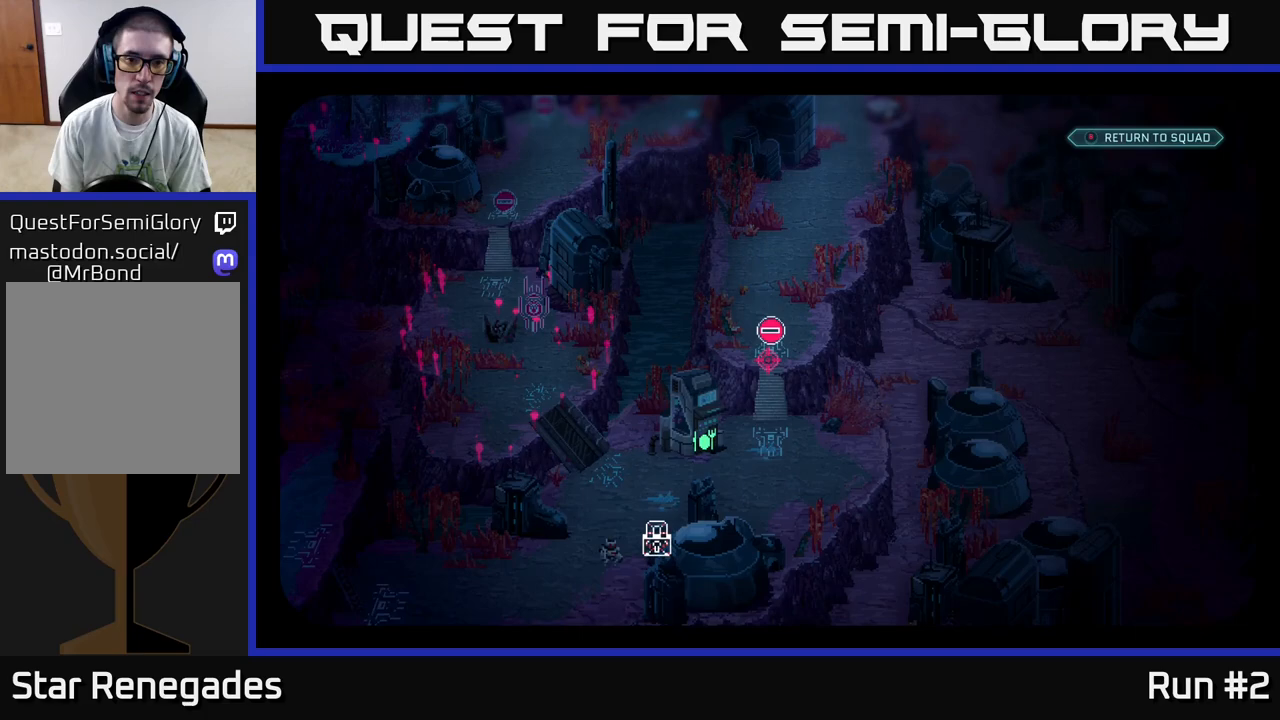
{"buttons": [], "left_stick": "center", "right_stick": "center", "events": []}